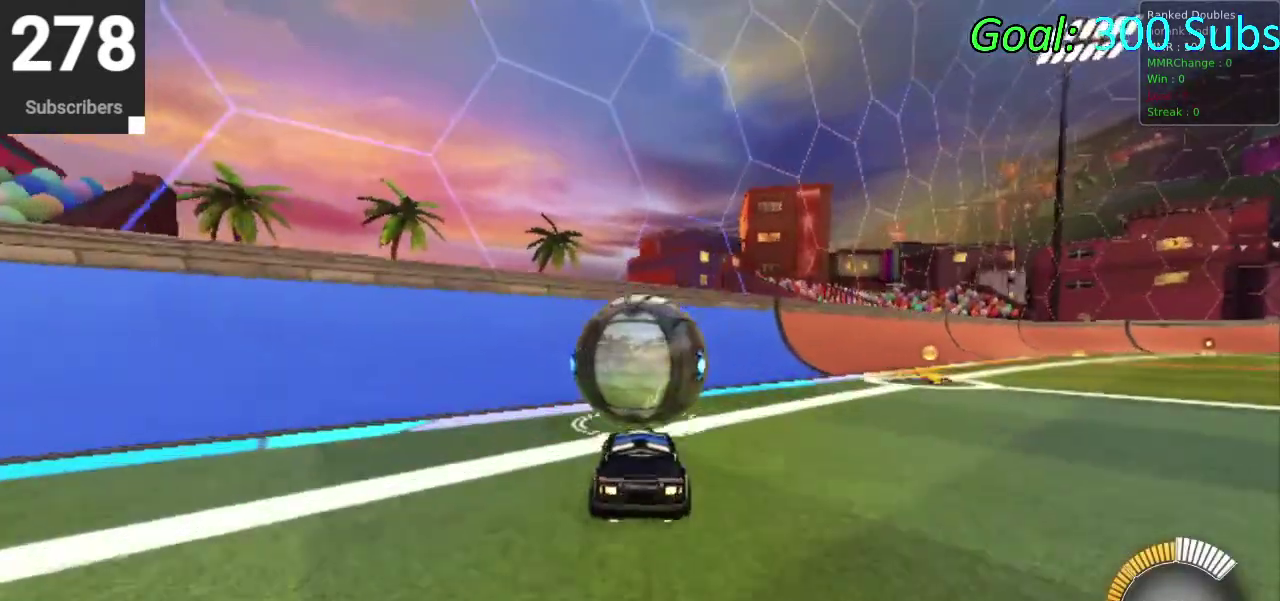
Gameplay with a controller (PlayStation layout); each line is a JSON object with the inputs held at the frame after it. "events" lists button and stick changes between this image and that frame as [ms after this image, input, new state], when the widget could be followed in between. Not read: R1.
{"buttons": ["CROSS"], "left_stick": "center", "right_stick": "center", "events": [[83, "START", "down"], [200, "START", "up"], [400, "DPAD_DOWN", "down"], [467, "CROSS", "down"], [467, "DPAD_DOWN", "up"]]}
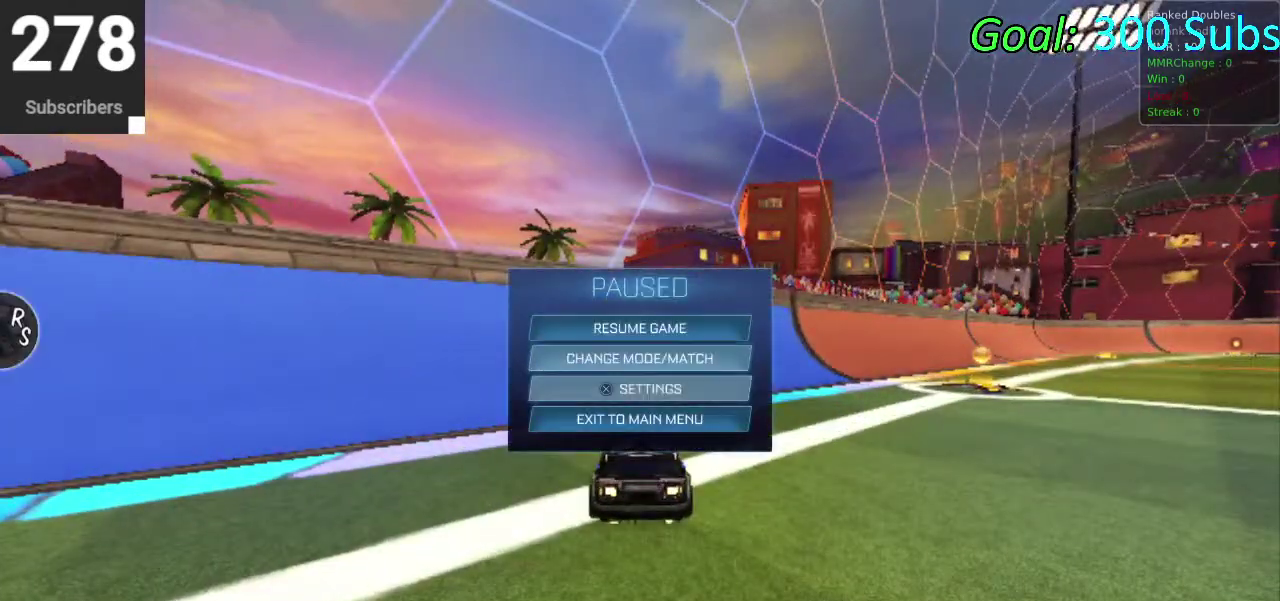
{"buttons": [], "left_stick": "center", "right_stick": "center", "events": [[17, "CROSS", "up"]]}
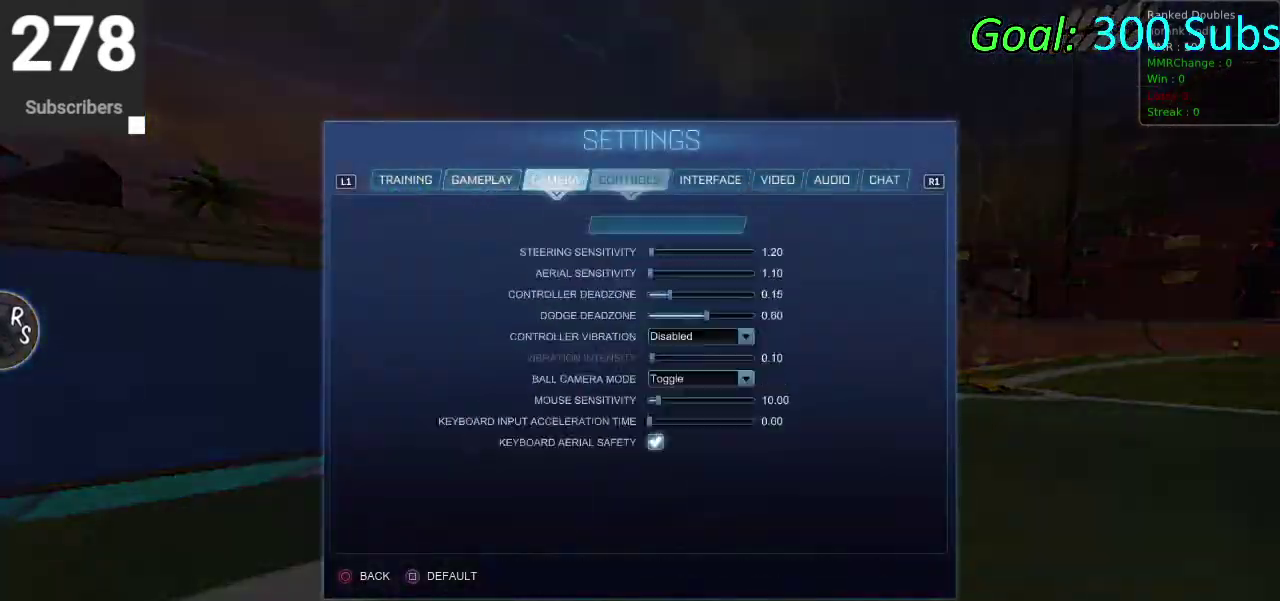
{"buttons": [], "left_stick": "center", "right_stick": "center", "events": []}
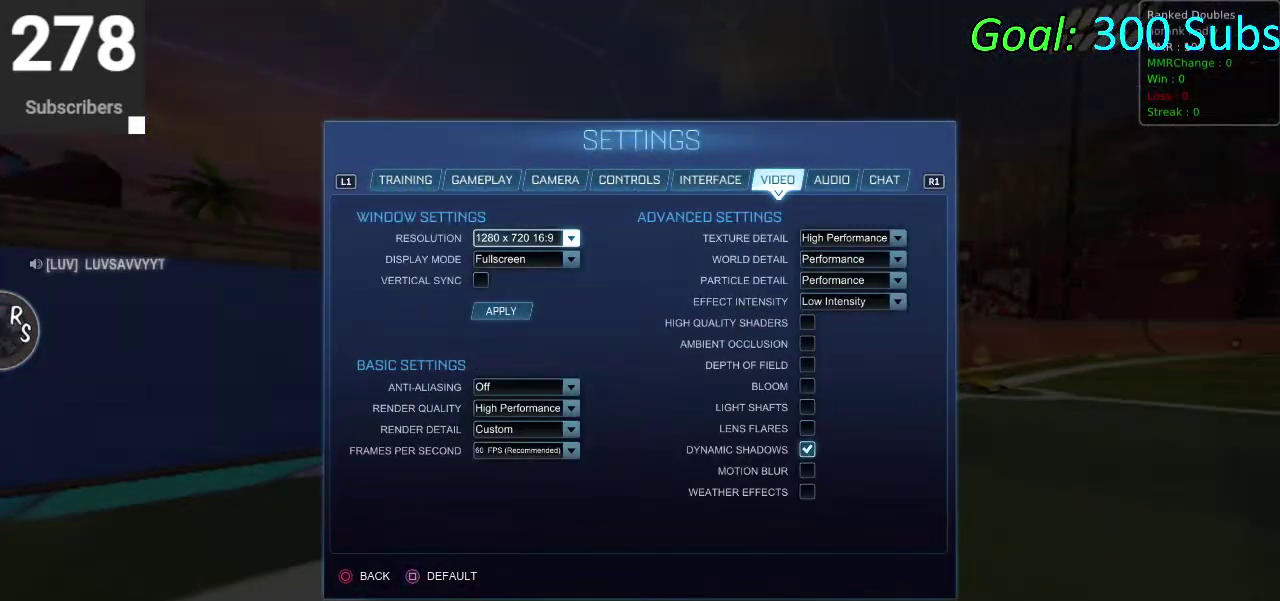
{"buttons": ["DPAD_DOWN"], "left_stick": "center", "right_stick": "center", "events": [[317, "DPAD_DOWN", "down"]]}
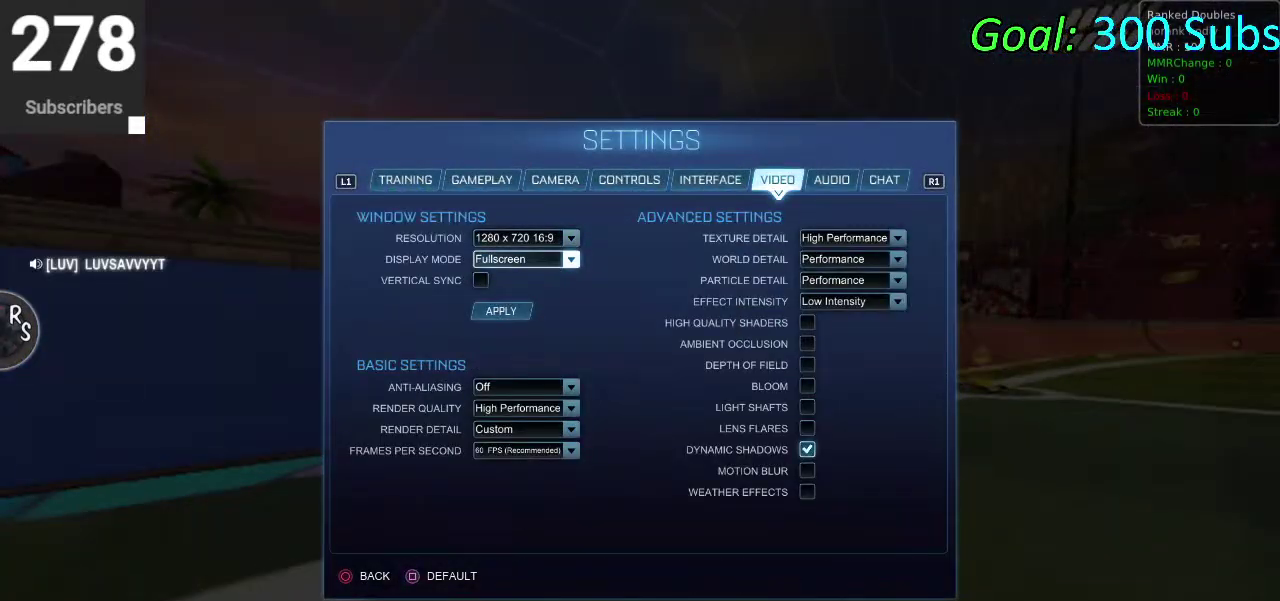
{"buttons": ["DPAD_DOWN"], "left_stick": "center", "right_stick": "center", "events": []}
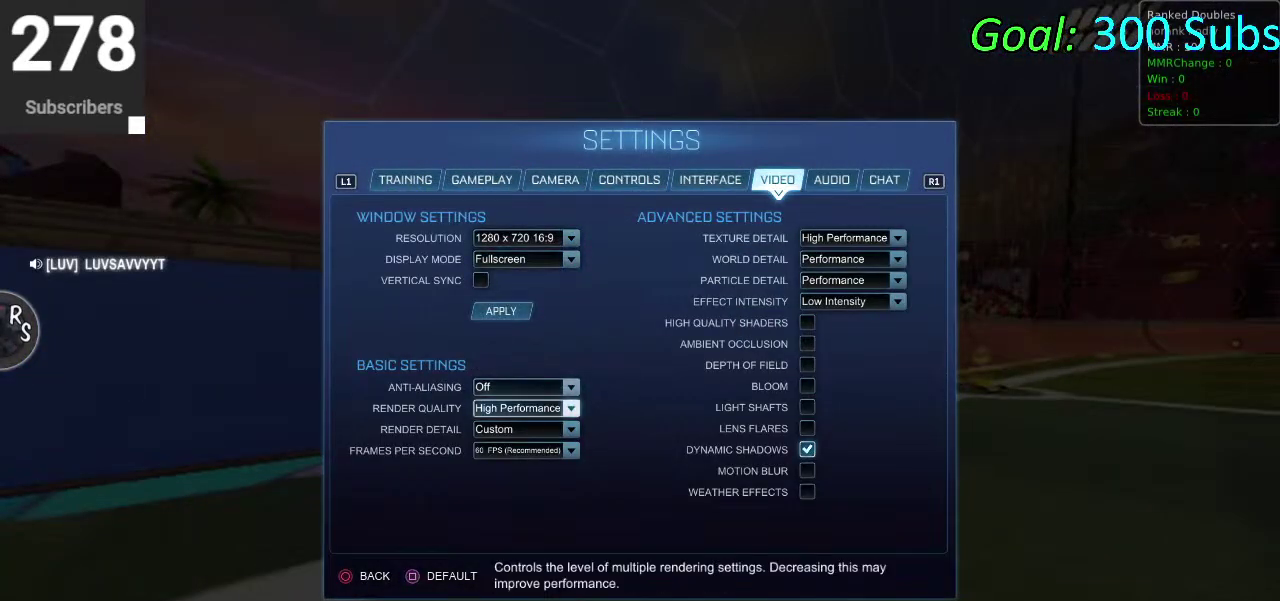
{"buttons": ["CROSS"], "left_stick": "center", "right_stick": "center", "events": [[67, "DPAD_DOWN", "up"], [267, "DPAD_UP", "down"], [383, "DPAD_UP", "up"], [450, "CROSS", "down"]]}
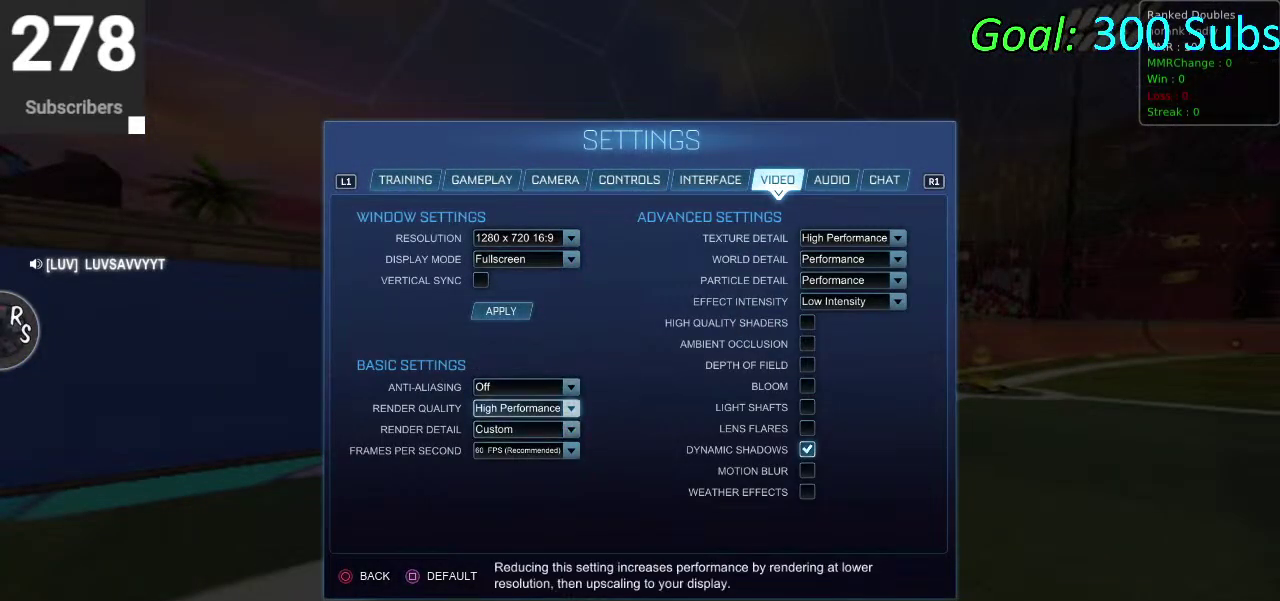
{"buttons": ["DPAD_UP"], "left_stick": "center", "right_stick": "center", "events": [[33, "CROSS", "up"], [400, "DPAD_UP", "down"]]}
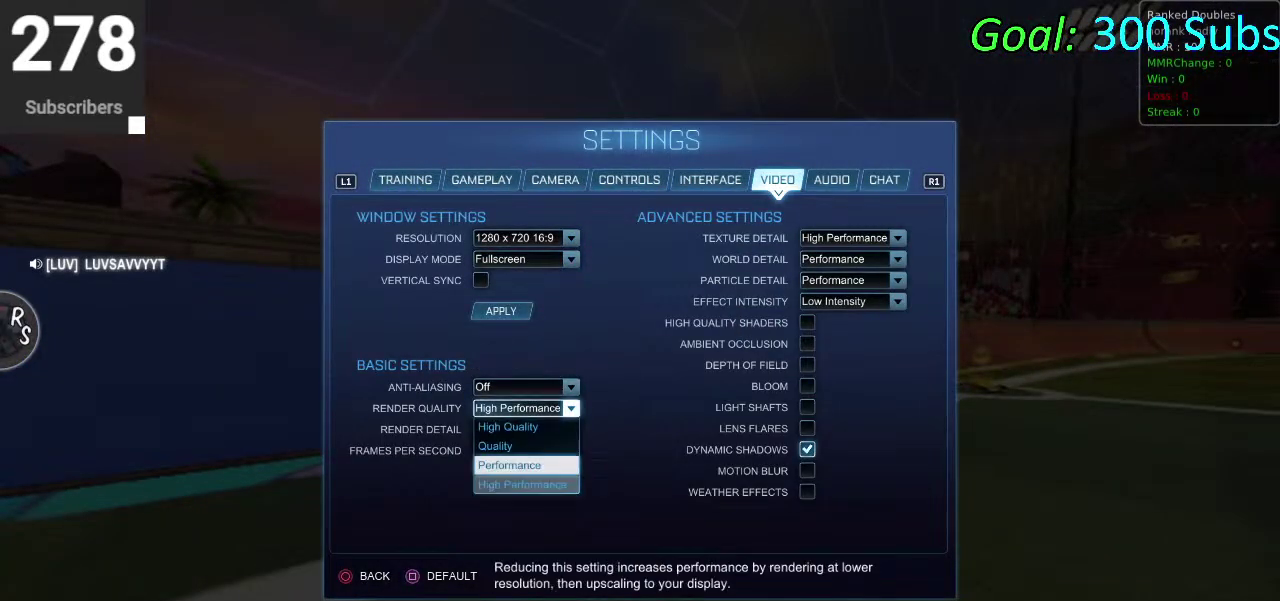
{"buttons": [], "left_stick": "center", "right_stick": "center", "events": [[17, "DPAD_UP", "up"], [100, "DPAD_UP", "down"], [217, "DPAD_UP", "up"]]}
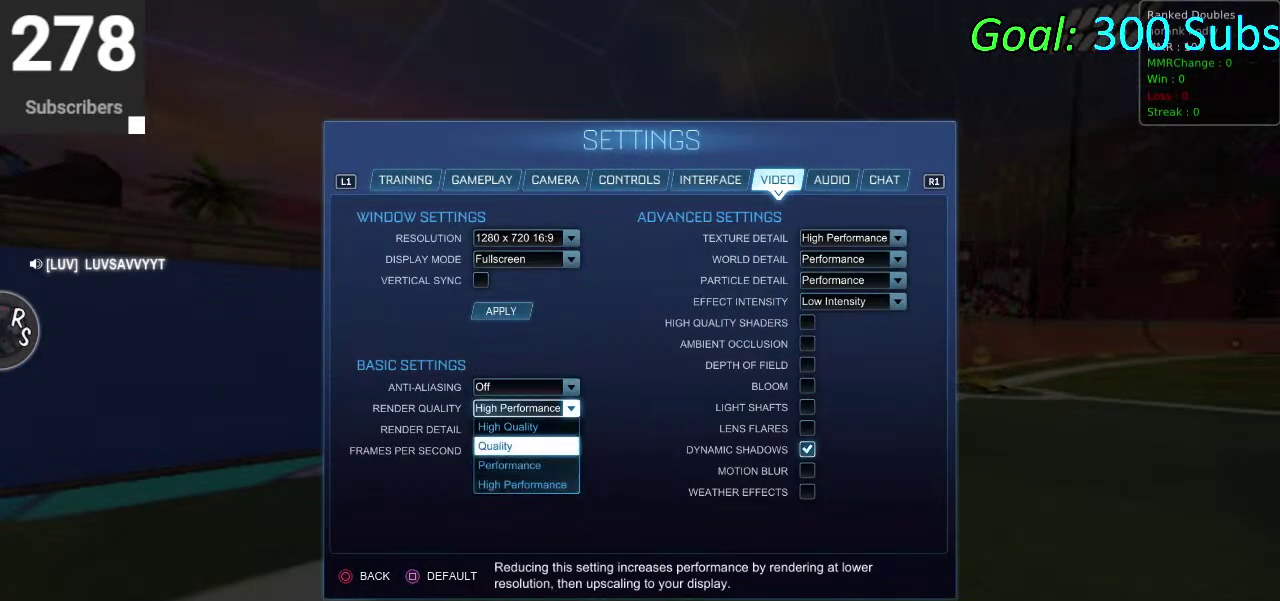
{"buttons": [], "left_stick": "center", "right_stick": "center", "events": []}
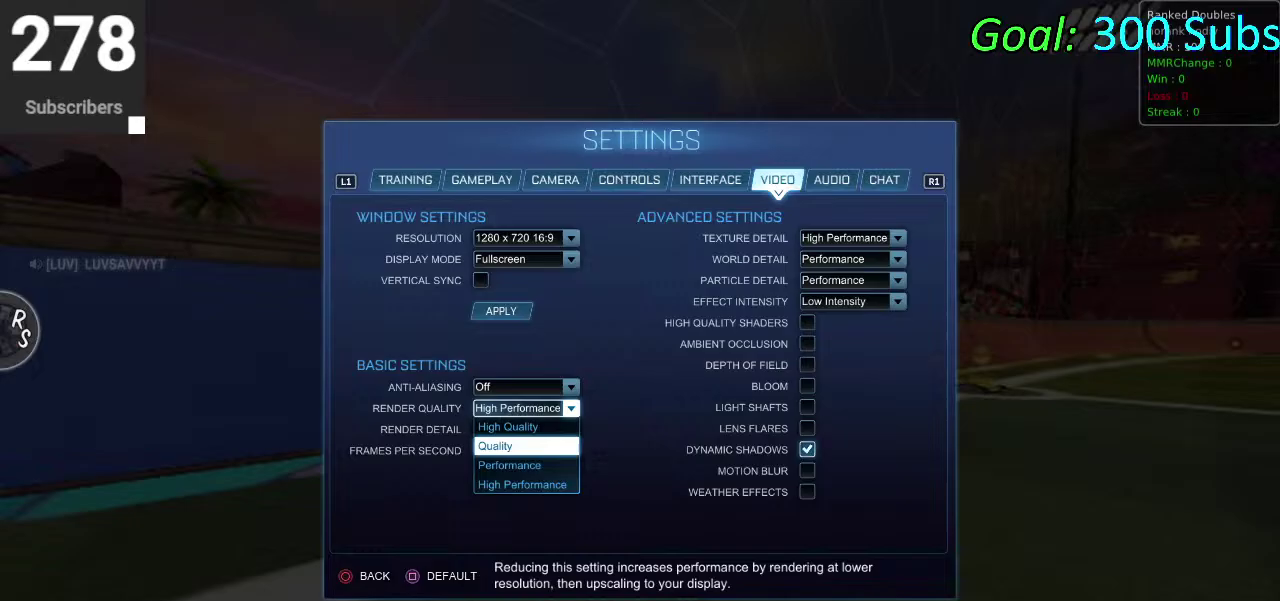
{"buttons": [], "left_stick": "center", "right_stick": "center", "events": [[217, "CROSS", "down"], [383, "CROSS", "up"]]}
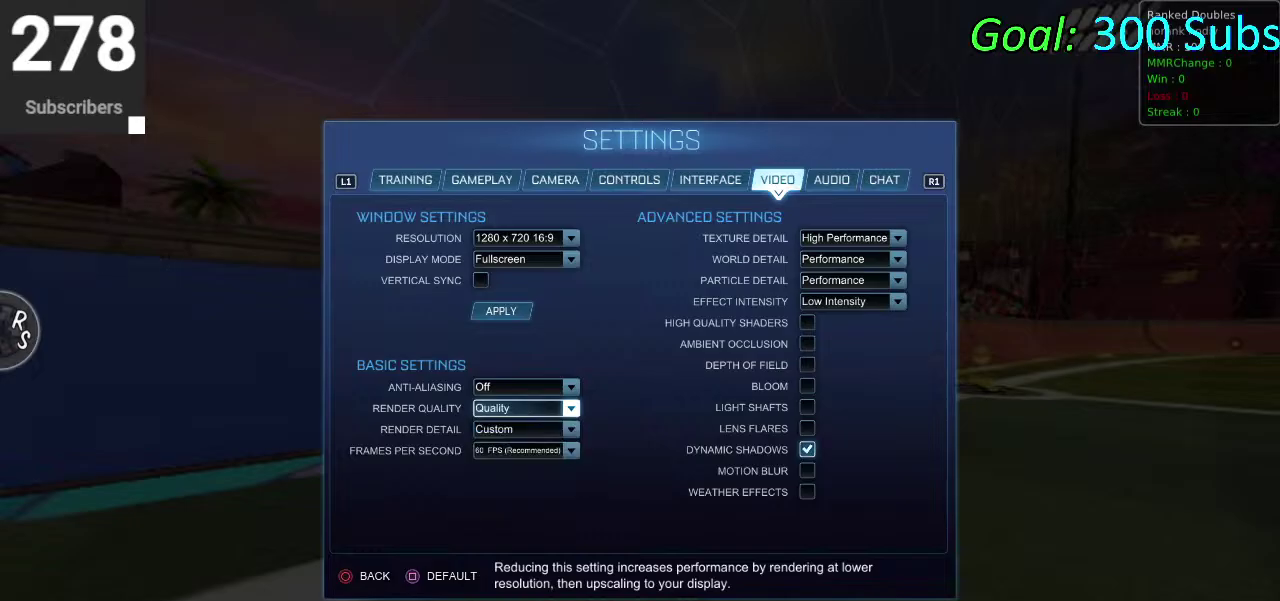
{"buttons": ["CROSS"], "left_stick": "center", "right_stick": "center", "events": [[500, "CROSS", "down"]]}
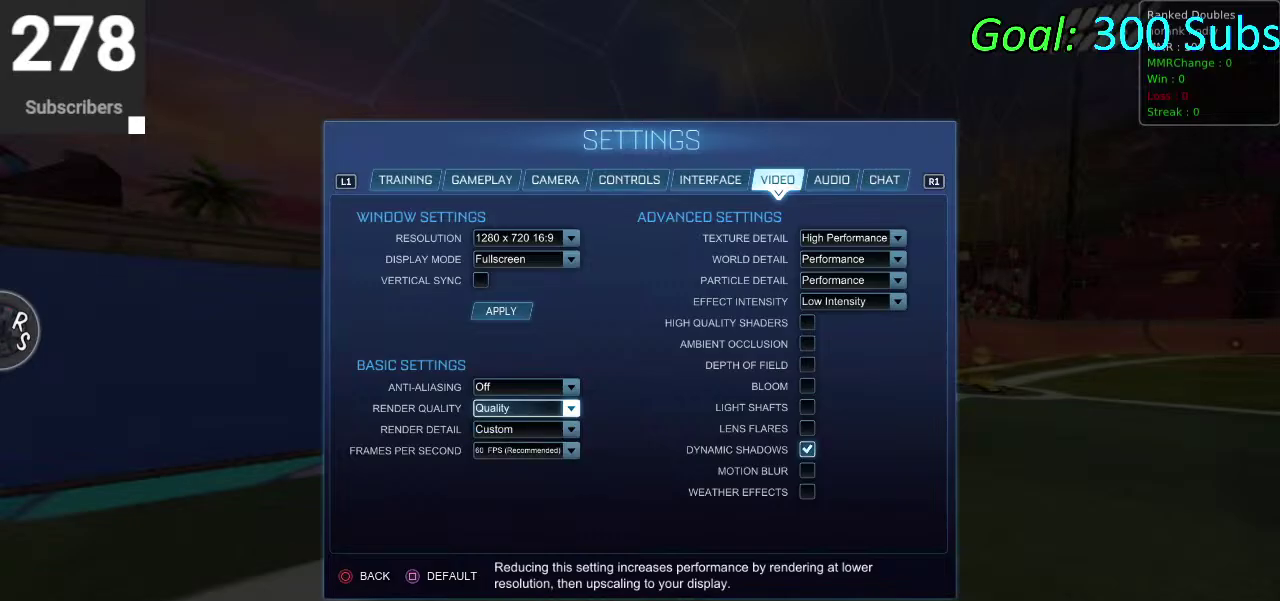
{"buttons": ["CIRCLE"], "left_stick": "center", "right_stick": "center", "events": [[67, "CROSS", "up"], [467, "CIRCLE", "down"]]}
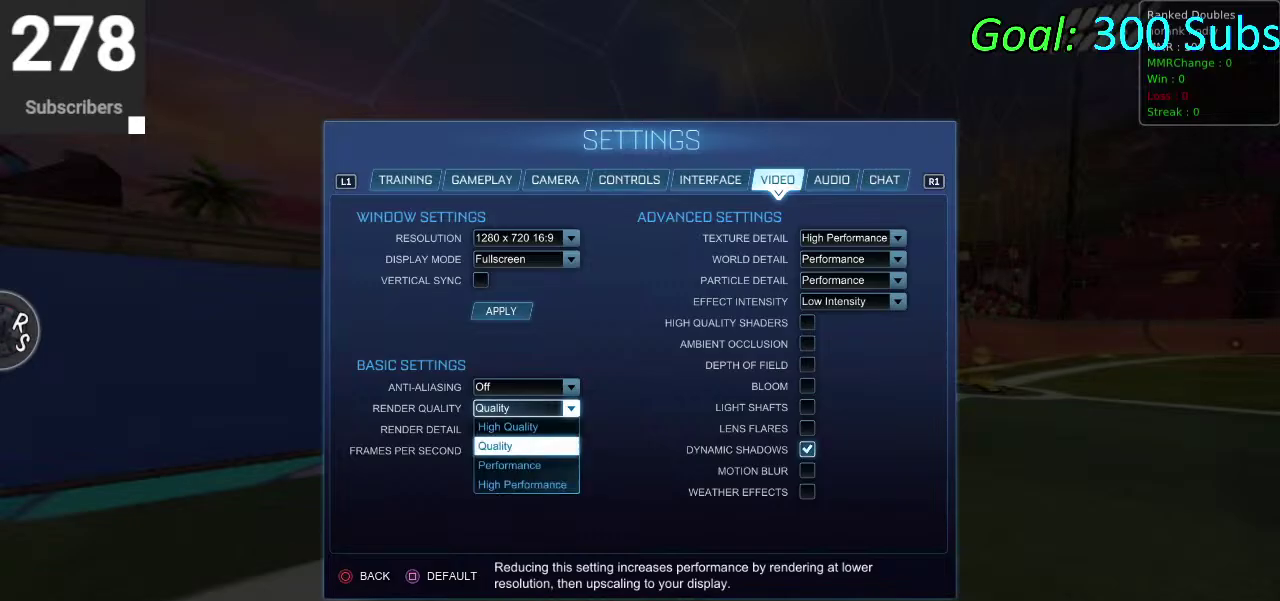
{"buttons": [], "left_stick": "center", "right_stick": "center", "events": [[17, "CIRCLE", "up"], [150, "CIRCLE", "down"], [200, "CIRCLE", "up"]]}
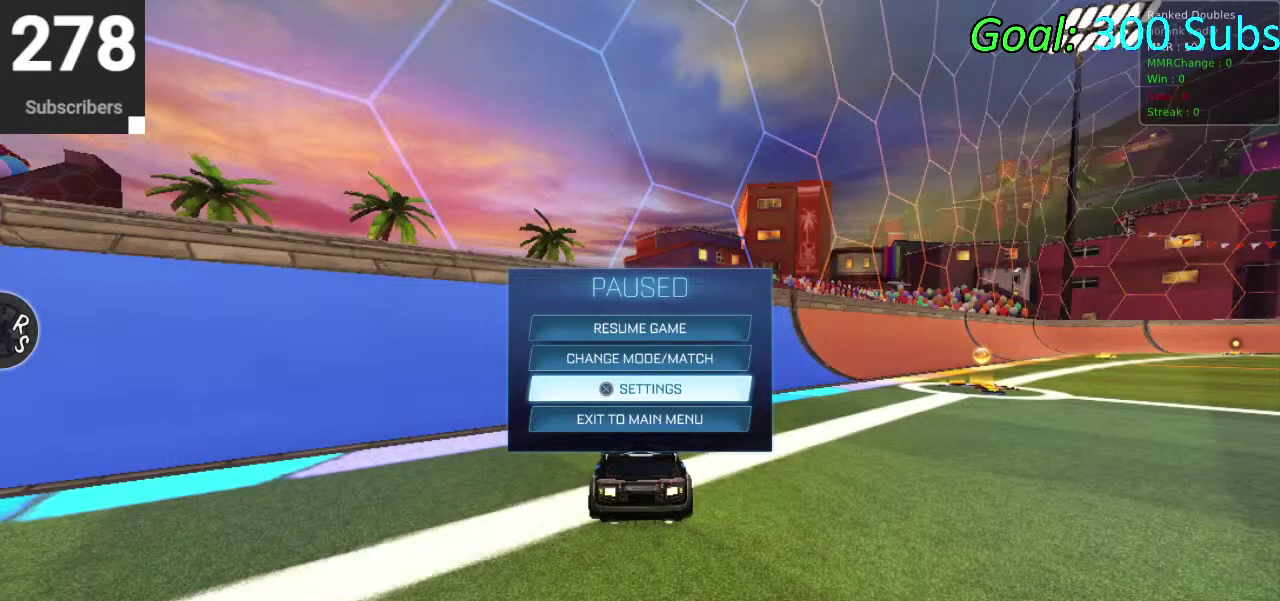
{"buttons": [], "left_stick": "center", "right_stick": "center", "events": [[283, "CIRCLE", "down"], [400, "CIRCLE", "up"]]}
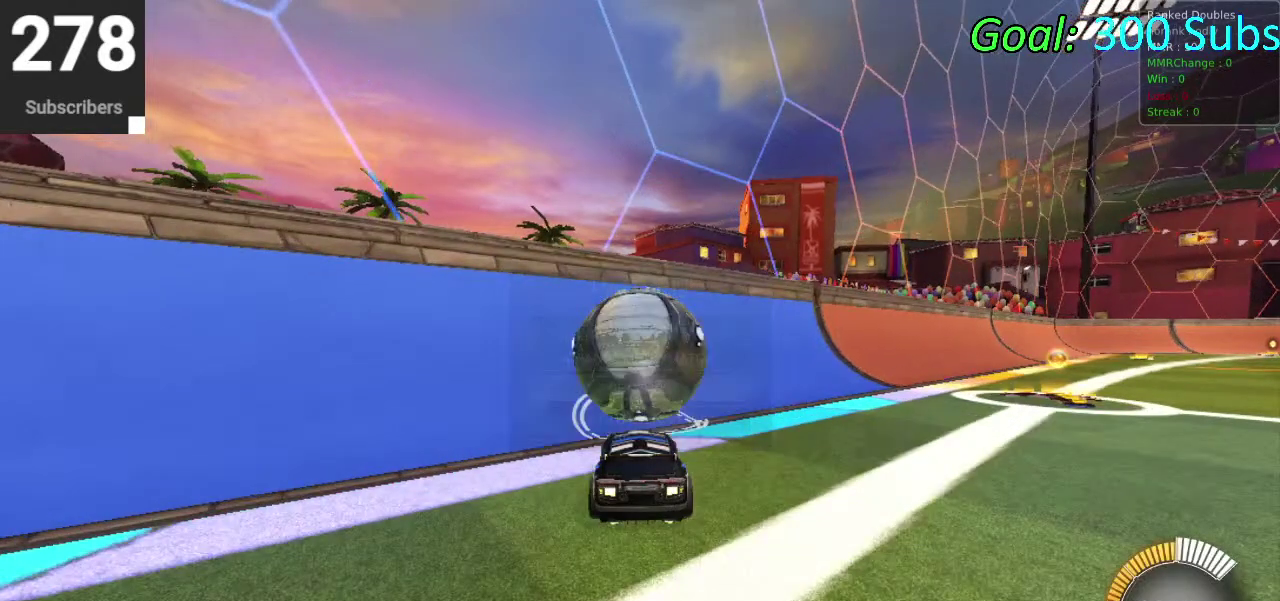
{"buttons": ["L1", "L2", "R2"], "left_stick": "right", "right_stick": "center", "events": [[100, "R2", "down"], [183, "CIRCLE", "down"], [417, "L1", "down"], [417, "L2", "down"], [450, "CIRCLE", "up"], [467, "left_stick", "right"]]}
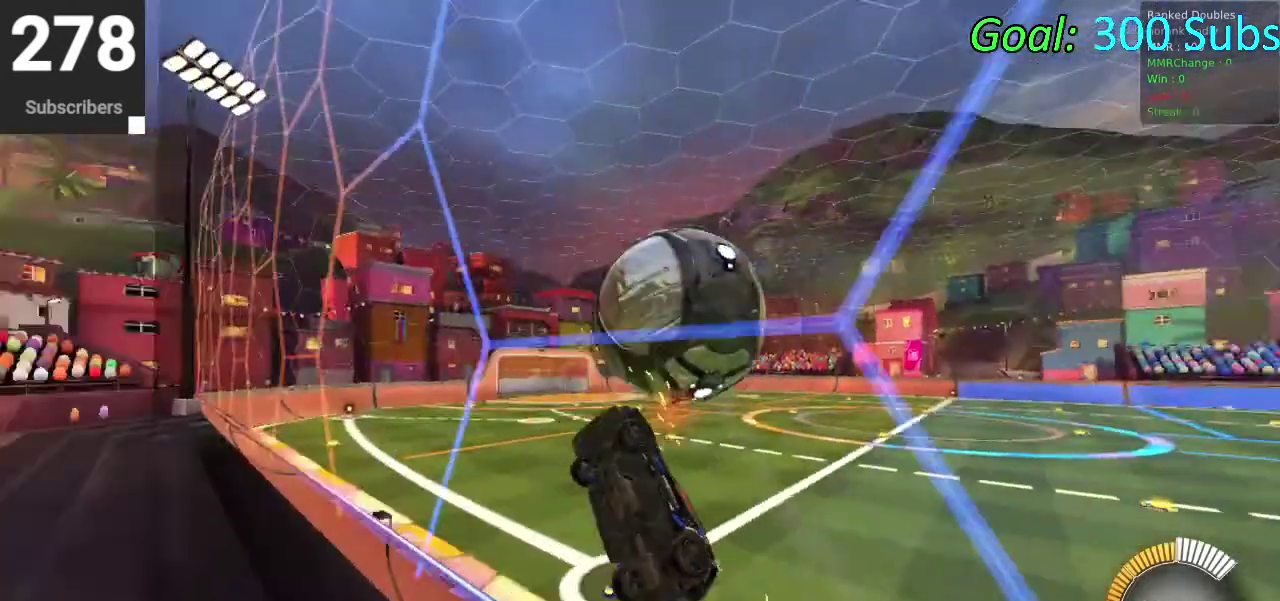
{"buttons": ["CIRCLE"], "left_stick": "down", "right_stick": "center", "events": [[50, "L1", "up"], [50, "L2", "up"], [167, "CROSS", "down"], [167, "left_stick", "up-left"], [300, "CROSS", "up"], [300, "R2", "up"], [367, "CIRCLE", "down"], [367, "left_stick", "down"]]}
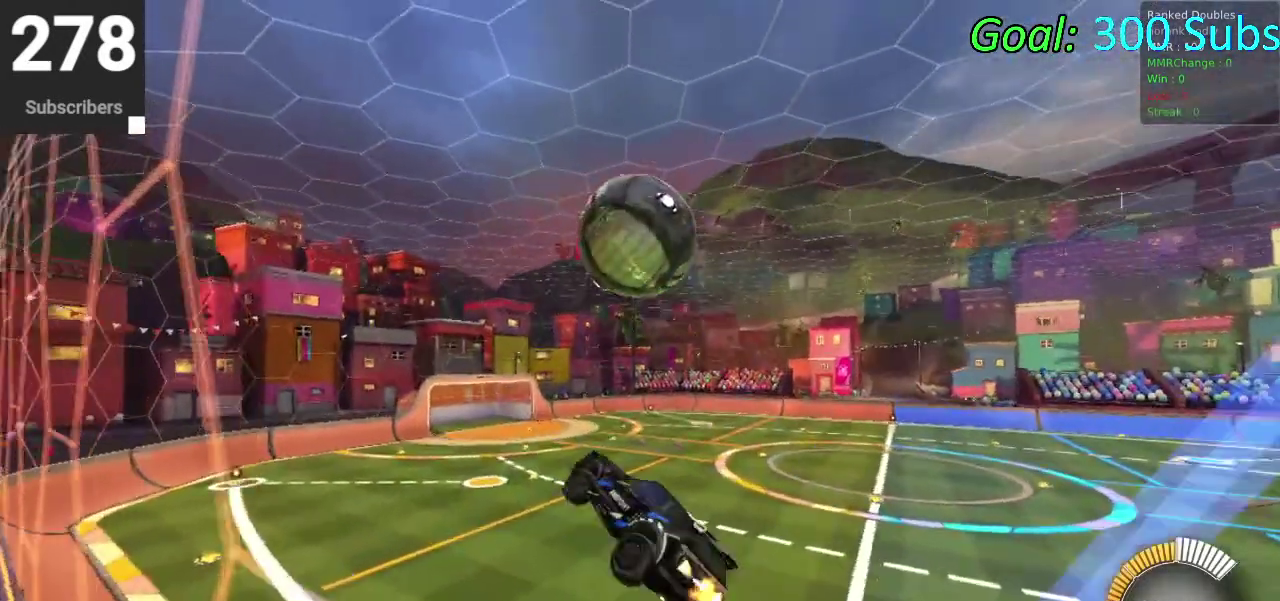
{"buttons": ["START"], "left_stick": "center", "right_stick": "center", "events": [[50, "left_stick", "up-left"], [167, "left_stick", "left"], [250, "left_stick", "down-right"], [300, "CIRCLE", "up"], [300, "left_stick", "center"], [483, "START", "down"]]}
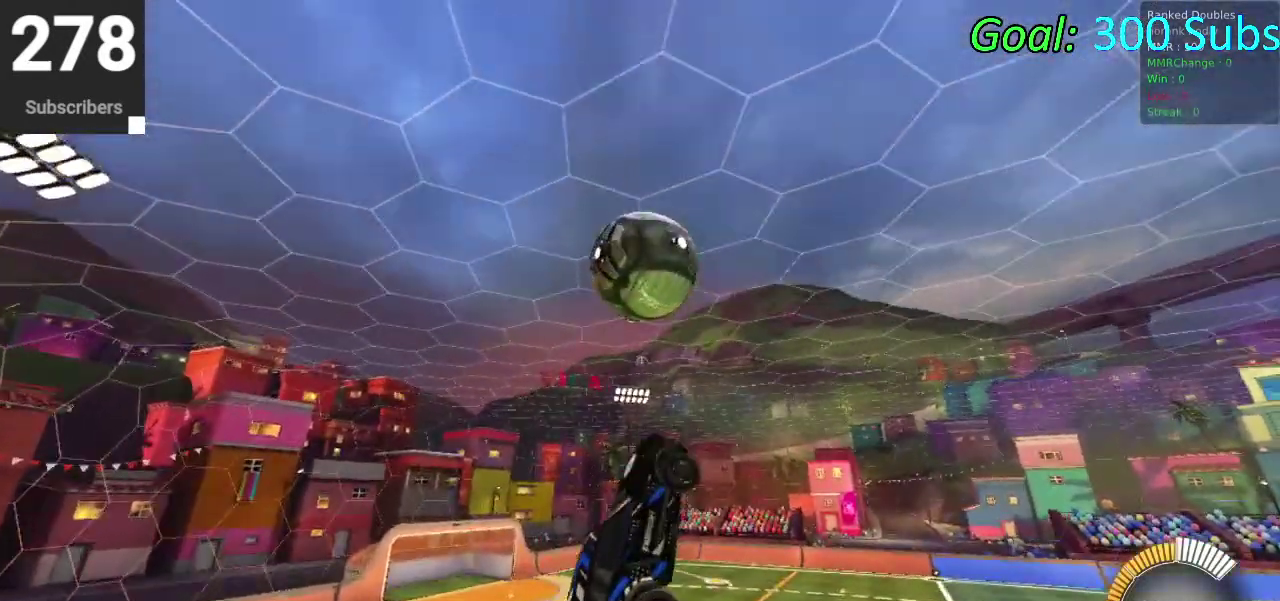
{"buttons": [], "left_stick": "center", "right_stick": "center", "events": [[167, "START", "up"], [183, "DPAD_DOWN", "down"], [250, "DPAD_DOWN", "up"], [317, "DPAD_DOWN", "down"], [400, "DPAD_DOWN", "up"]]}
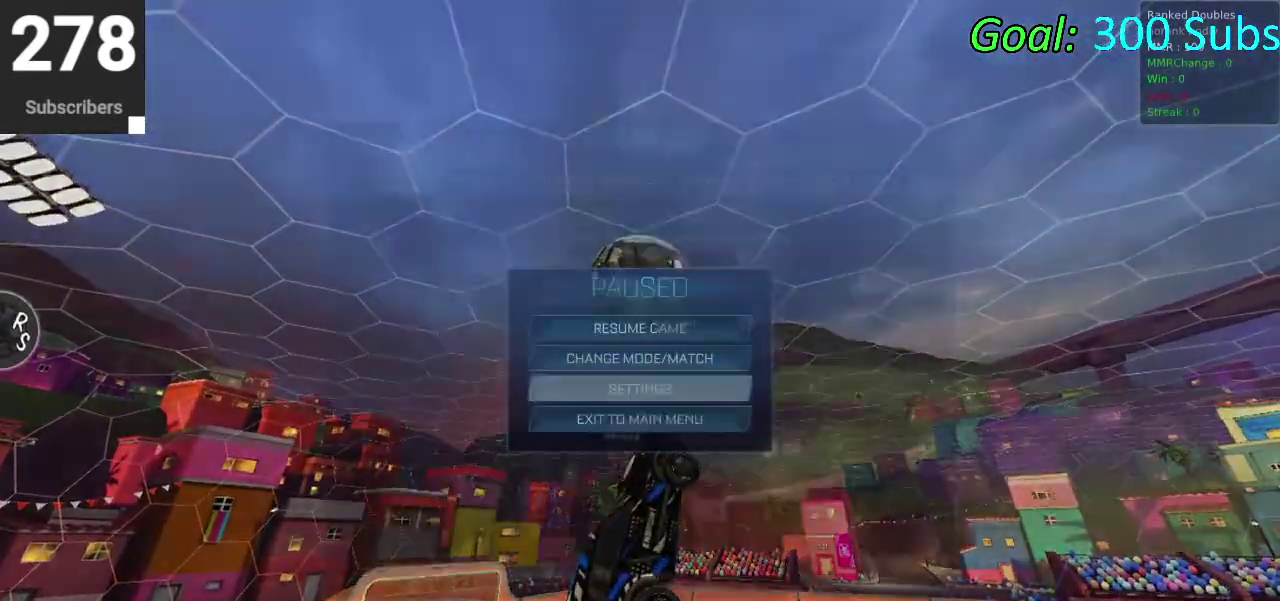
{"buttons": [], "left_stick": "center", "right_stick": "center", "events": []}
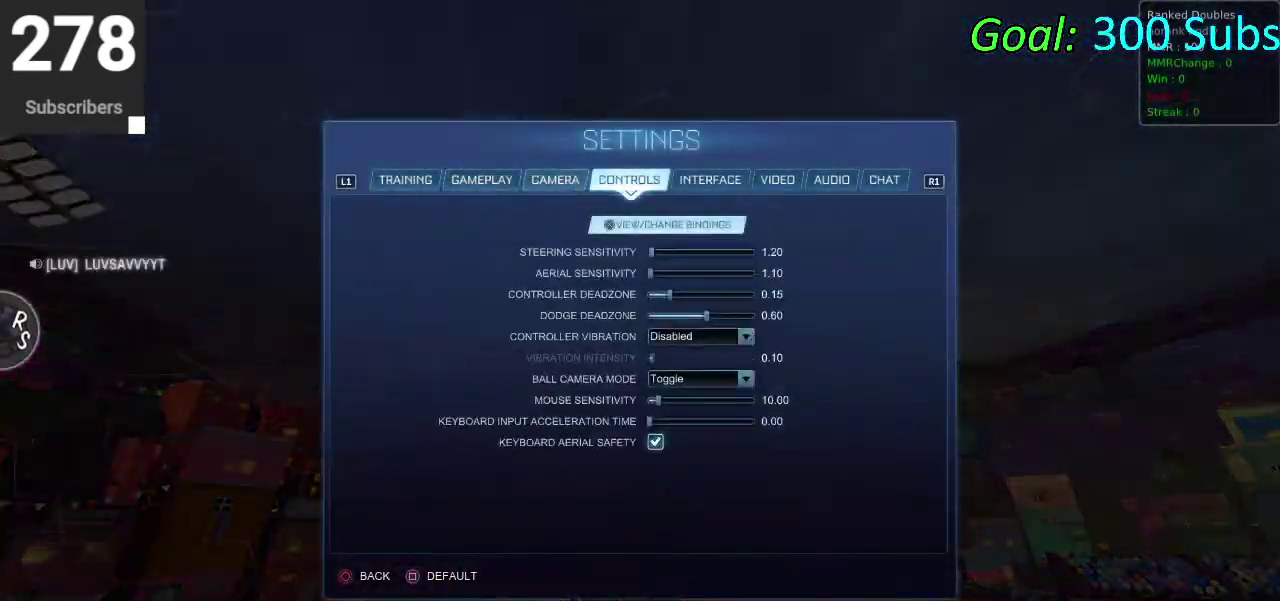
{"buttons": ["DPAD_DOWN"], "left_stick": "center", "right_stick": "center", "events": [[333, "DPAD_DOWN", "down"]]}
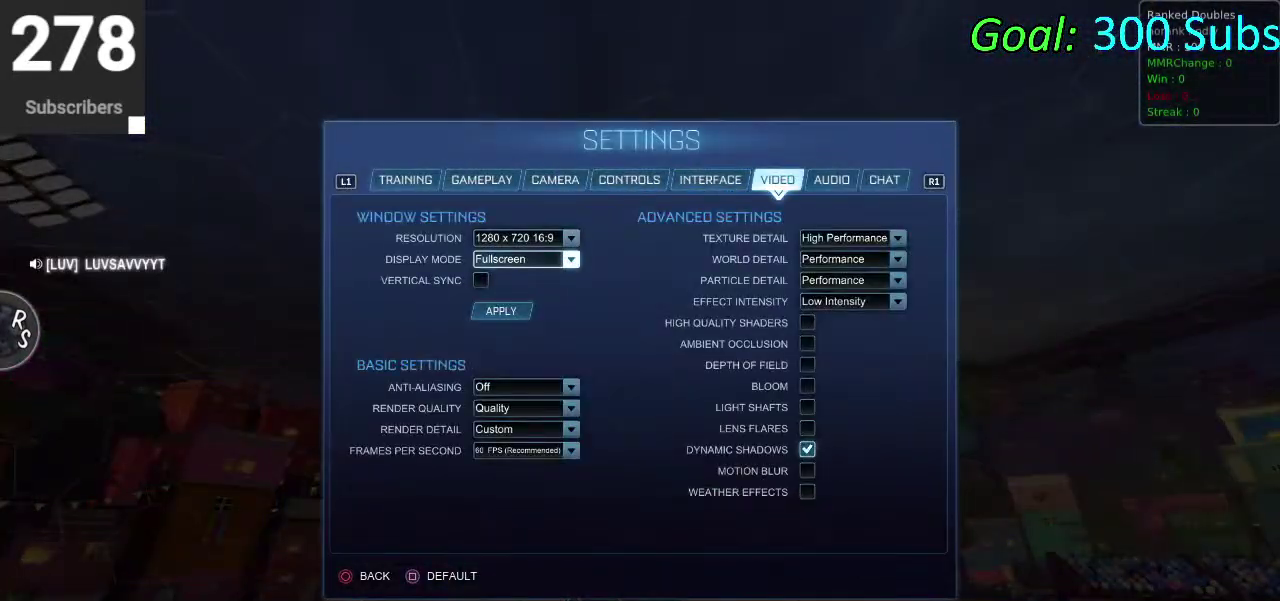
{"buttons": [], "left_stick": "center", "right_stick": "center", "events": [[367, "DPAD_DOWN", "up"]]}
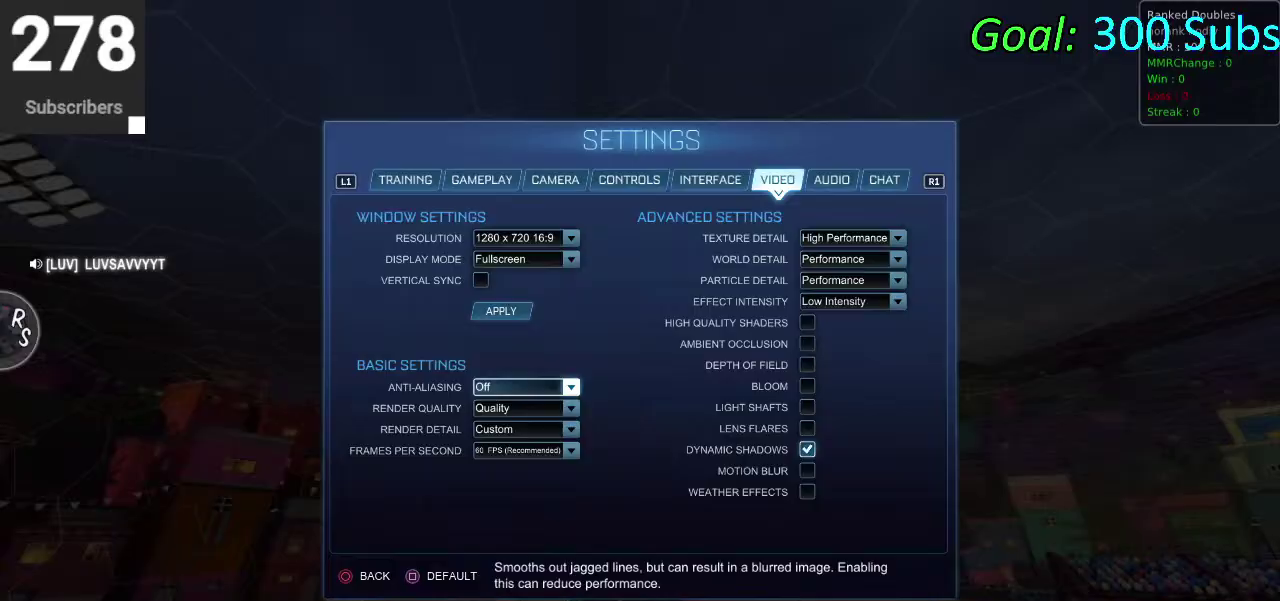
{"buttons": ["CROSS"], "left_stick": "center", "right_stick": "center", "events": [[33, "DPAD_DOWN", "down"], [83, "DPAD_DOWN", "up"], [150, "CROSS", "down"], [233, "CROSS", "up"], [350, "DPAD_UP", "down"], [500, "CROSS", "down"], [500, "DPAD_UP", "up"]]}
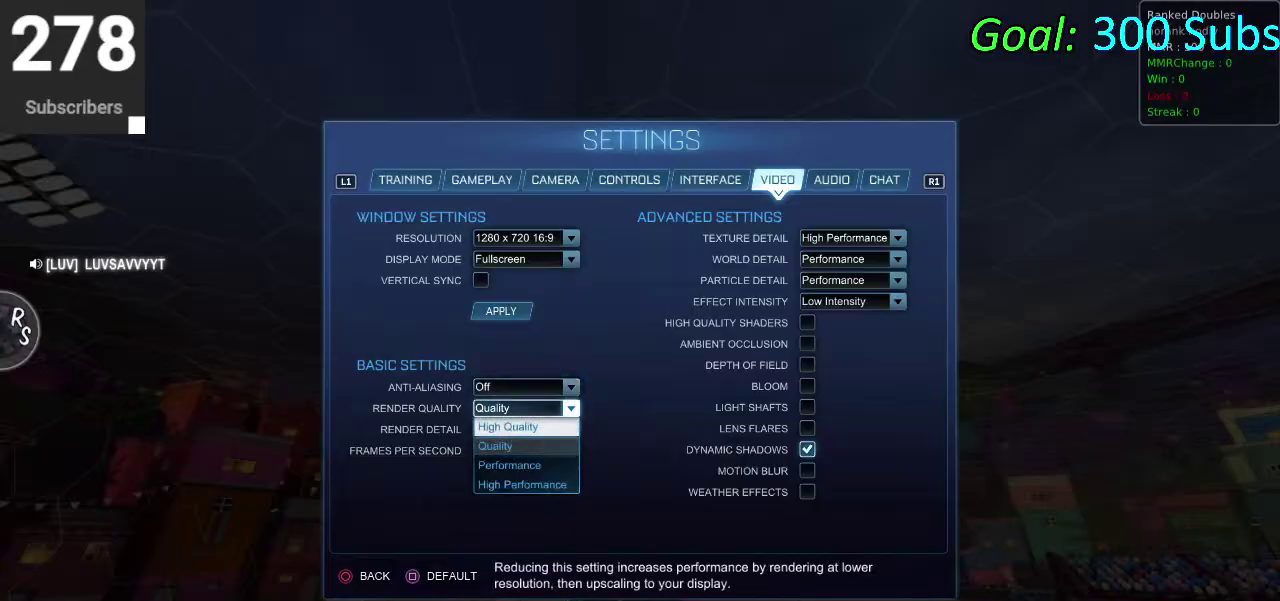
{"buttons": ["DPAD_DOWN"], "left_stick": "center", "right_stick": "center", "events": [[33, "CROSS", "up"], [233, "DPAD_DOWN", "down"], [367, "DPAD_DOWN", "up"], [433, "DPAD_DOWN", "down"]]}
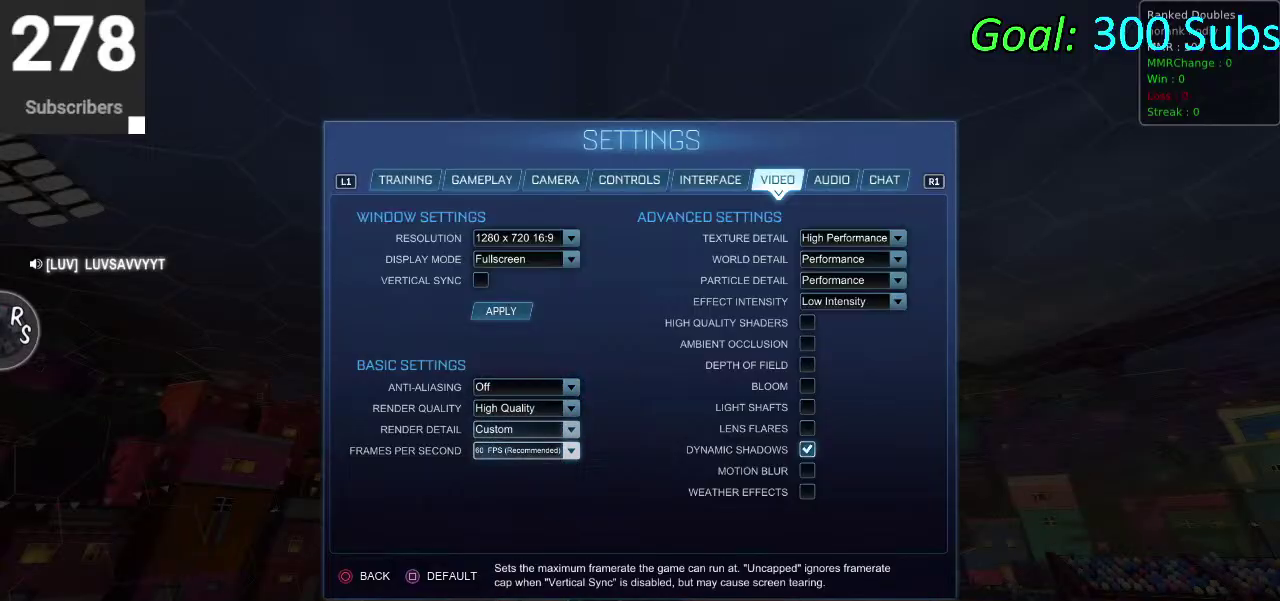
{"buttons": ["L3"], "left_stick": "center", "right_stick": "center", "events": [[50, "DPAD_DOWN", "up"], [117, "CIRCLE", "down"], [167, "CIRCLE", "up"], [250, "CIRCLE", "down"], [317, "CIRCLE", "up"], [500, "L3", "down"]]}
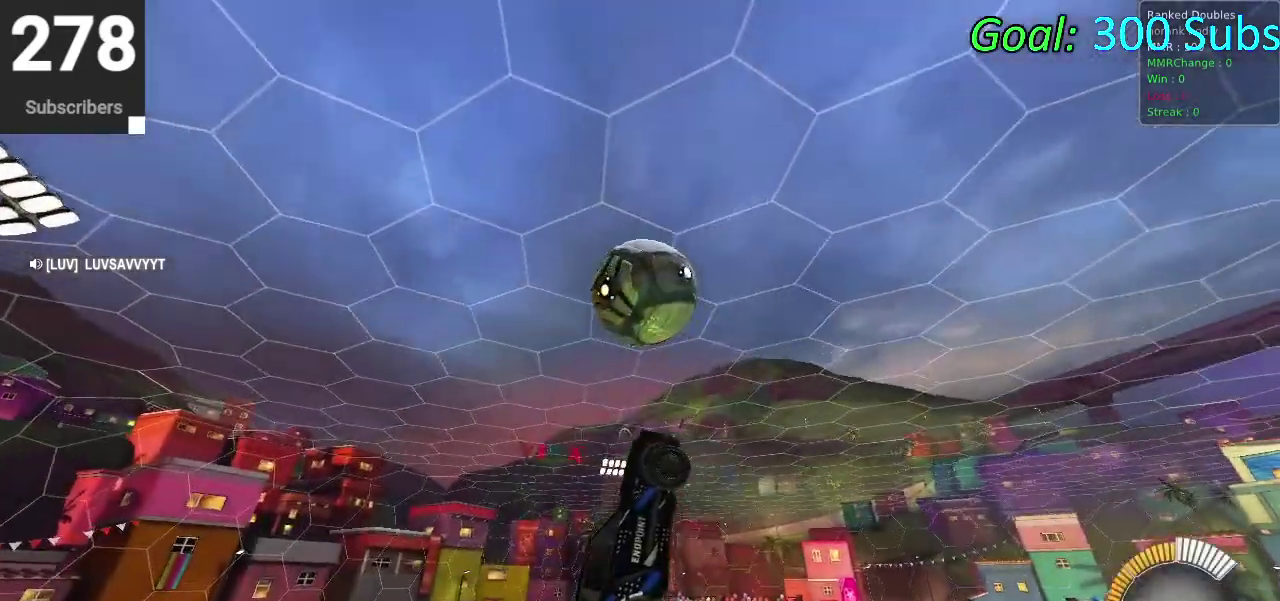
{"buttons": ["CIRCLE", "R2"], "left_stick": "down-left", "right_stick": "center"}